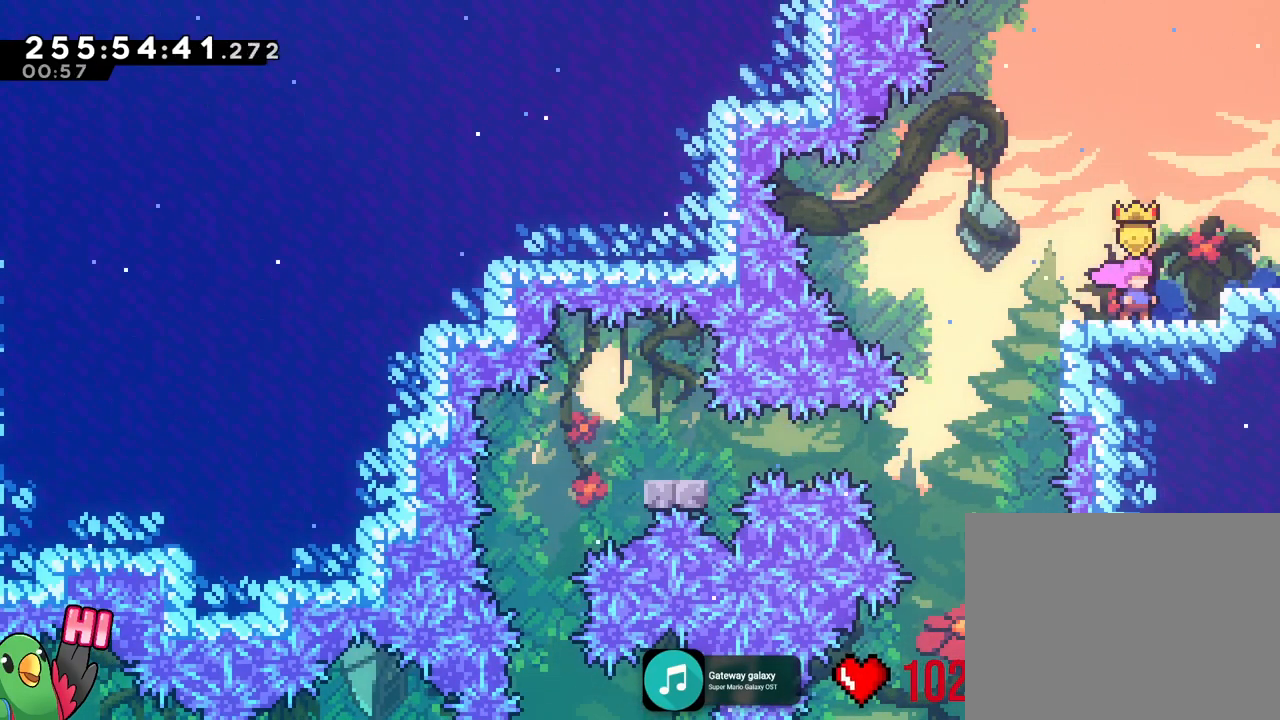
Gameplay with a controller (Nintendo layout); each line is a JSON object with the inputs held at the frame after it. "events" lists button and stick changes between this image and that frame as [ms after this image, input, new state], when the widget could be followed in between. Not read: DPAD_DOWN DPAD_RIGHT HOME L1 L2 L3 R1 R3 SELECT Y.
{"buttons": [], "left_stick": "center", "right_stick": "center", "events": []}
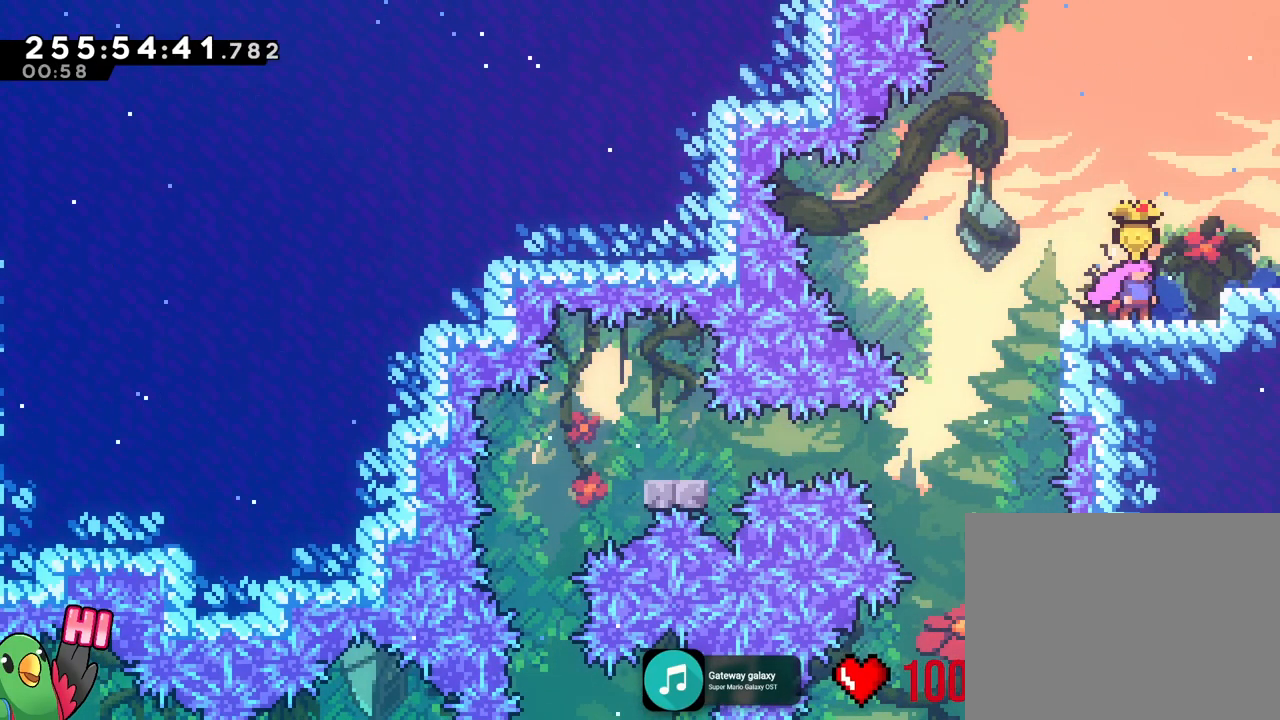
{"buttons": [], "left_stick": "center", "right_stick": "center", "events": []}
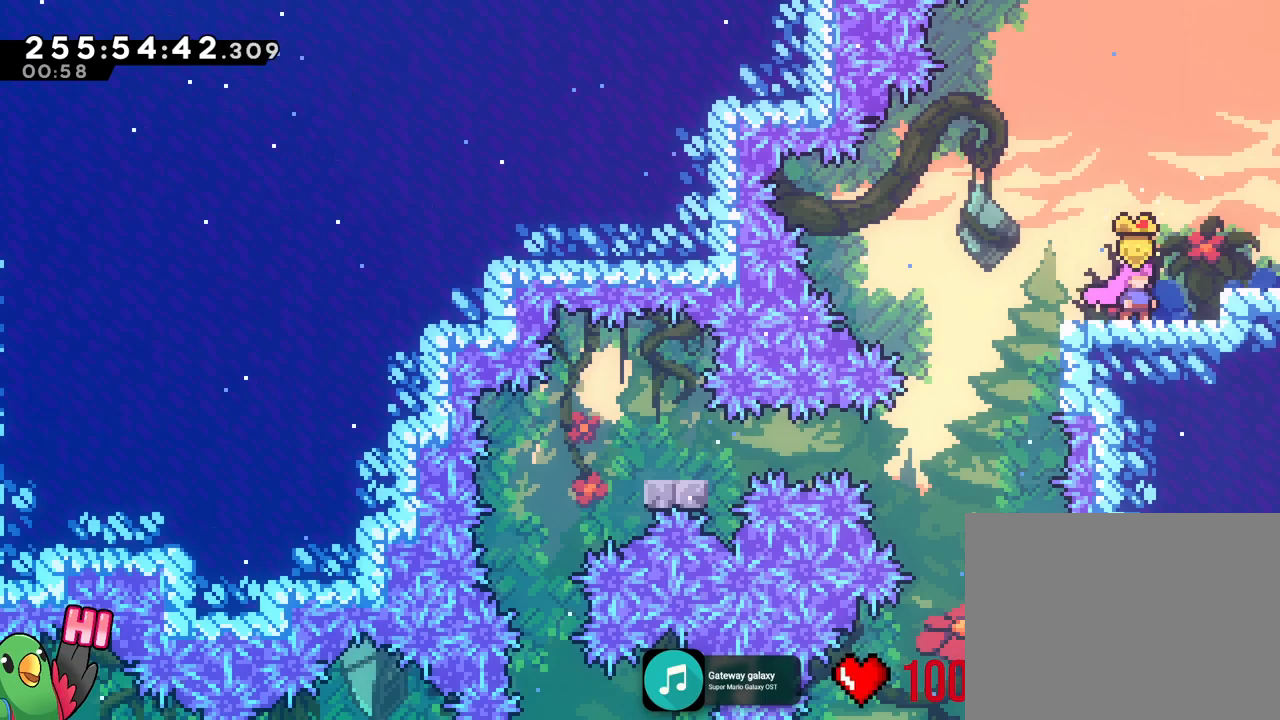
{"buttons": [], "left_stick": "center", "right_stick": "center", "events": [[367, "left_stick", "left"], [451, "left_stick", "center"]]}
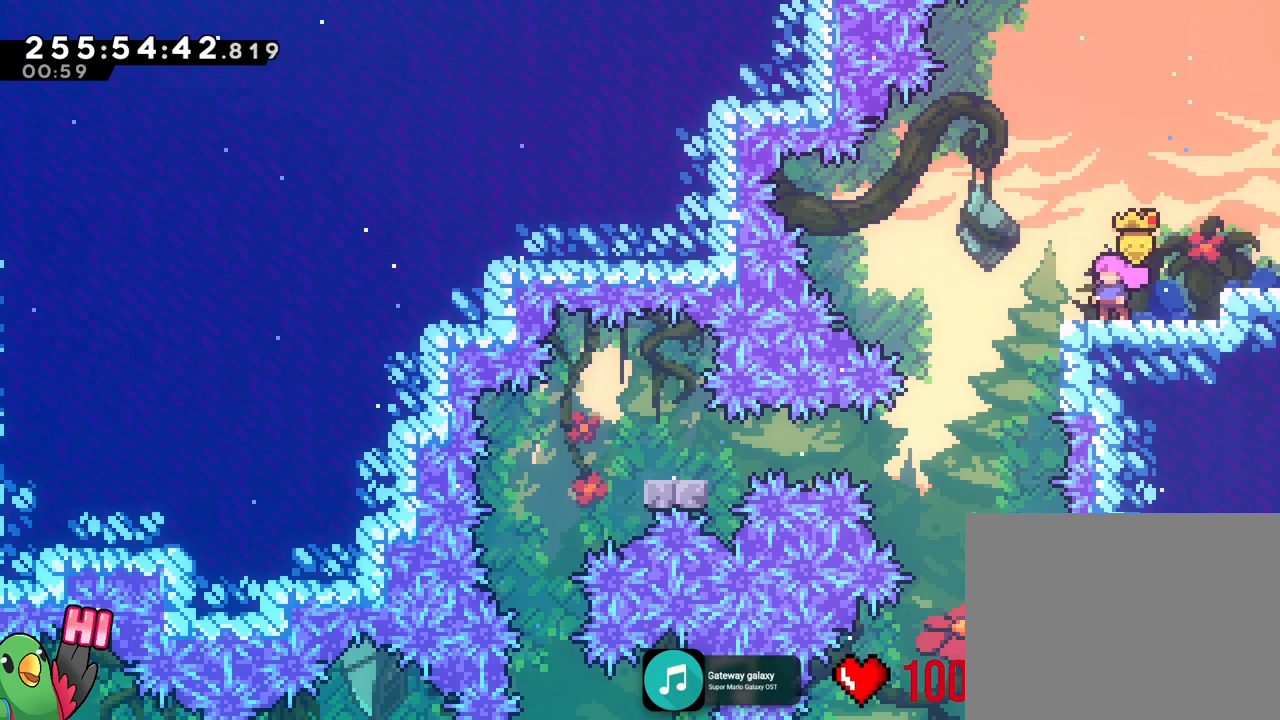
{"buttons": ["B"], "left_stick": "right", "right_stick": "center", "events": [[183, "left_stick", "right"], [250, "B", "down"]]}
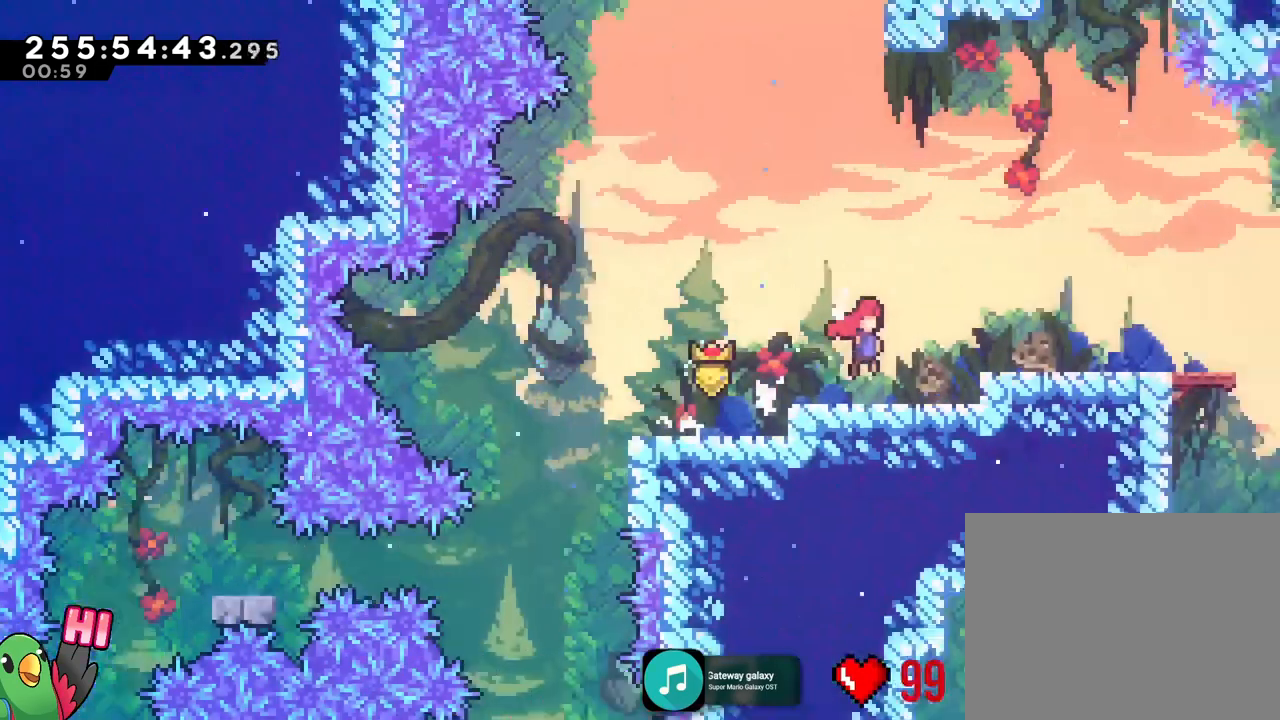
{"buttons": ["B"], "left_stick": "center", "right_stick": "center", "events": [[200, "left_stick", "center"]]}
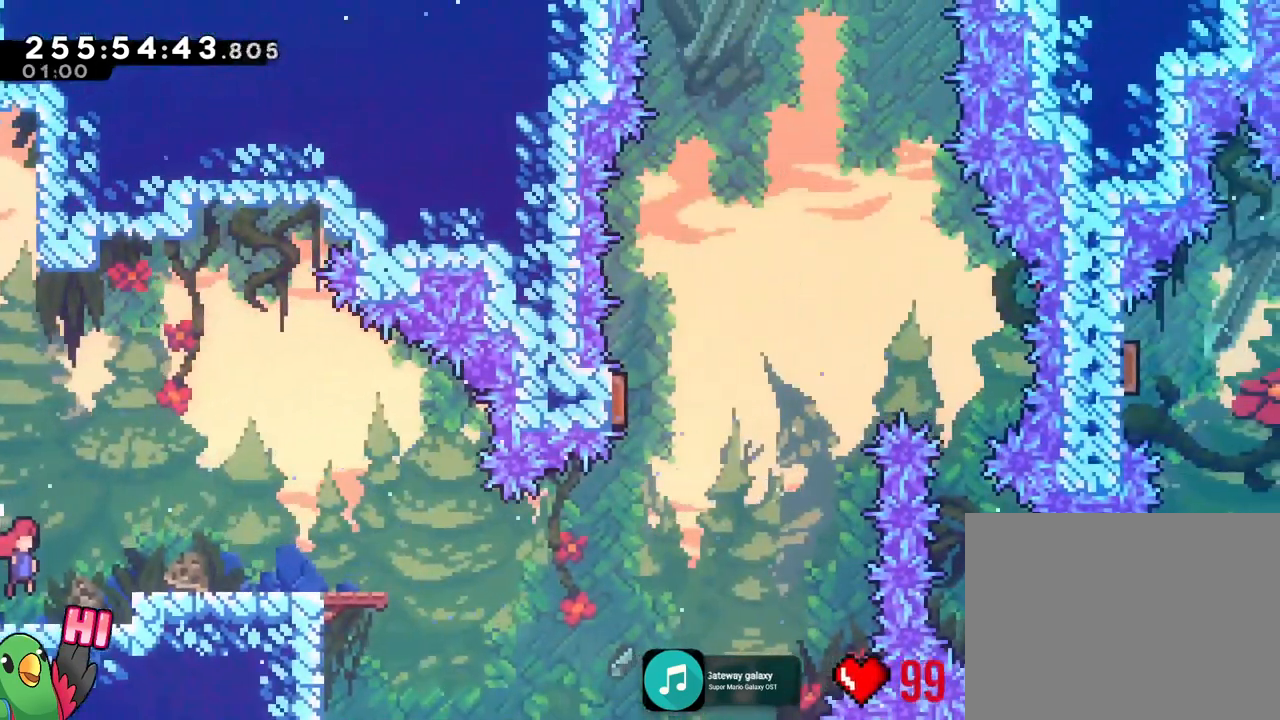
{"buttons": ["B"], "left_stick": "down-right", "right_stick": "center", "events": [[50, "B", "up"], [100, "left_stick", "down"], [183, "left_stick", "down-right"], [383, "B", "down"]]}